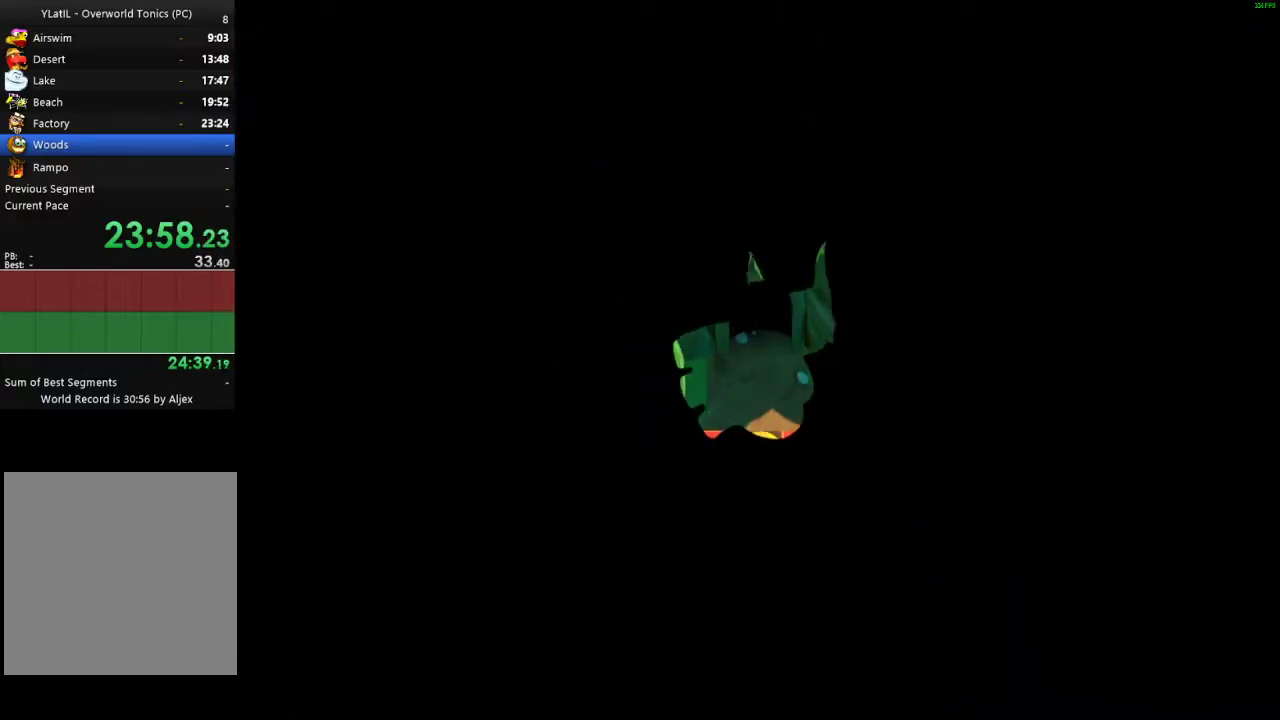
Gameplay with a controller (Xbox layout); each line is a JSON object with the inputs held at the frame after it. "events" lists button and stick changes between this image and that frame as [ms after this image, input, new state], when the widget could be followed in between. Not read: L1 R1.
{"buttons": [], "left_stick": "center", "right_stick": "center", "events": []}
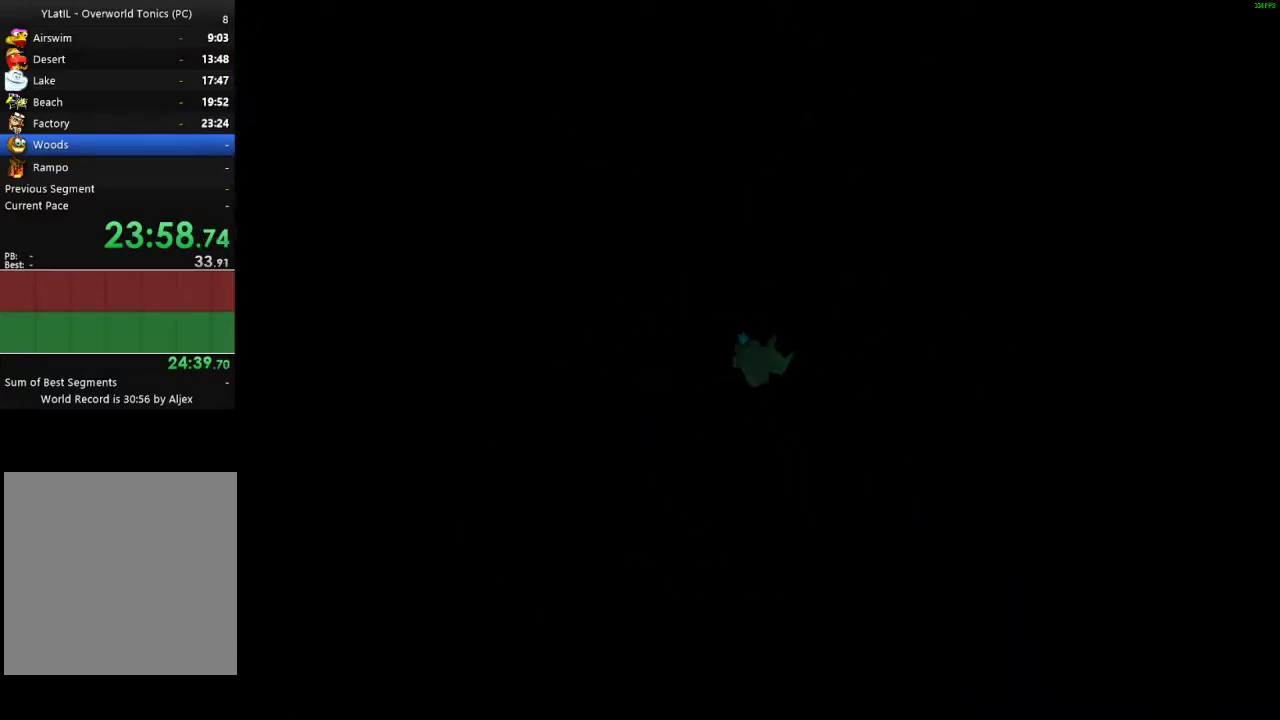
{"buttons": [], "left_stick": "center", "right_stick": "center", "events": []}
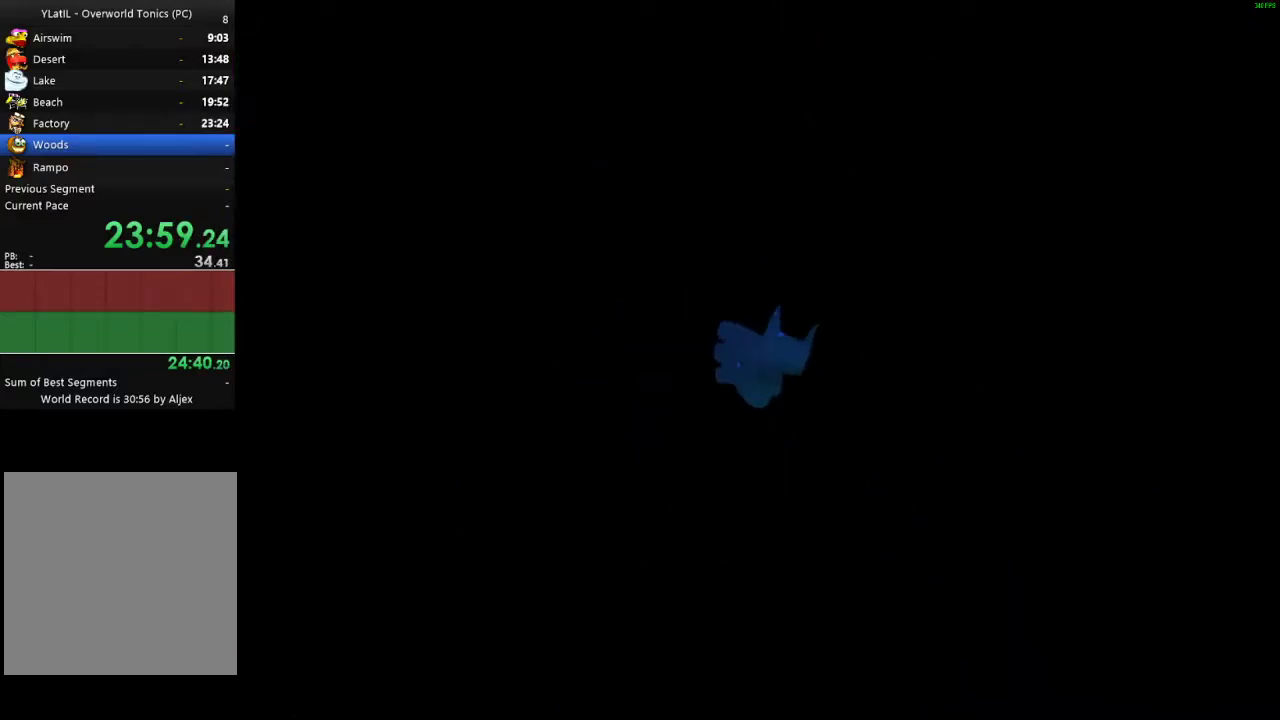
{"buttons": [], "left_stick": "center", "right_stick": "center", "events": []}
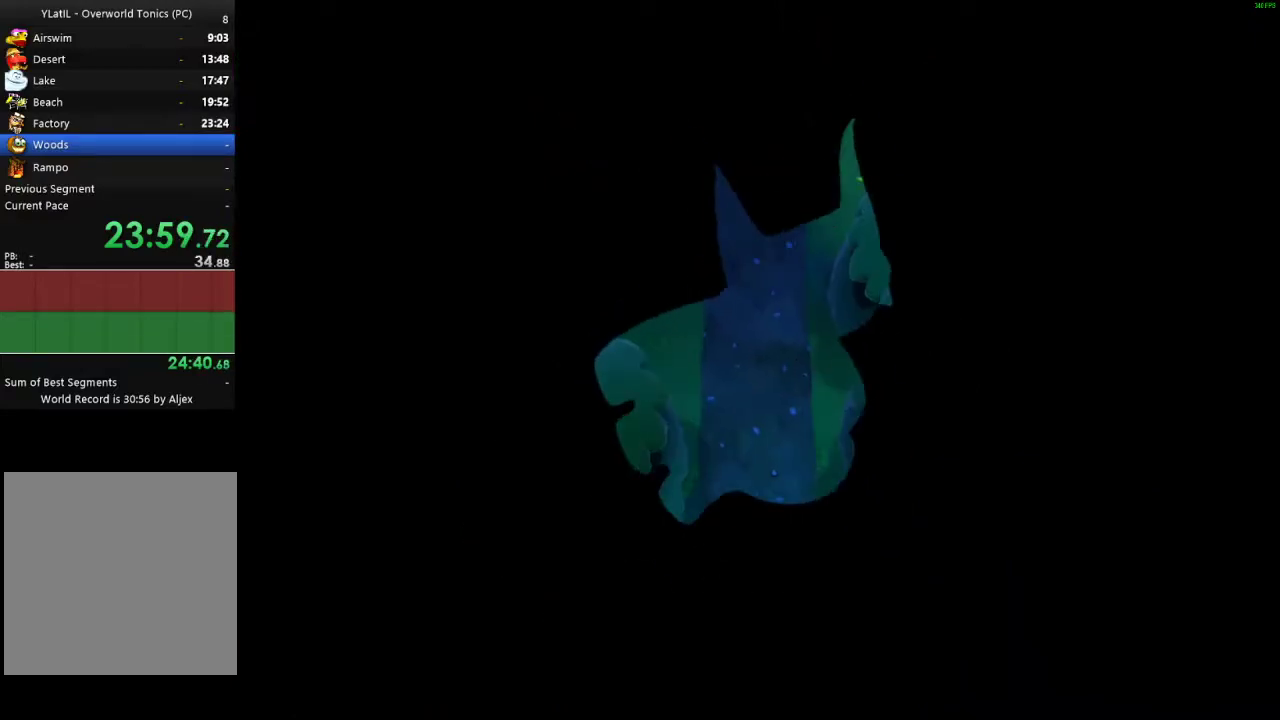
{"buttons": ["X"], "left_stick": "up", "right_stick": "center", "events": [[33, "left_stick", "up"], [317, "X", "down"], [383, "X", "up"], [483, "X", "down"]]}
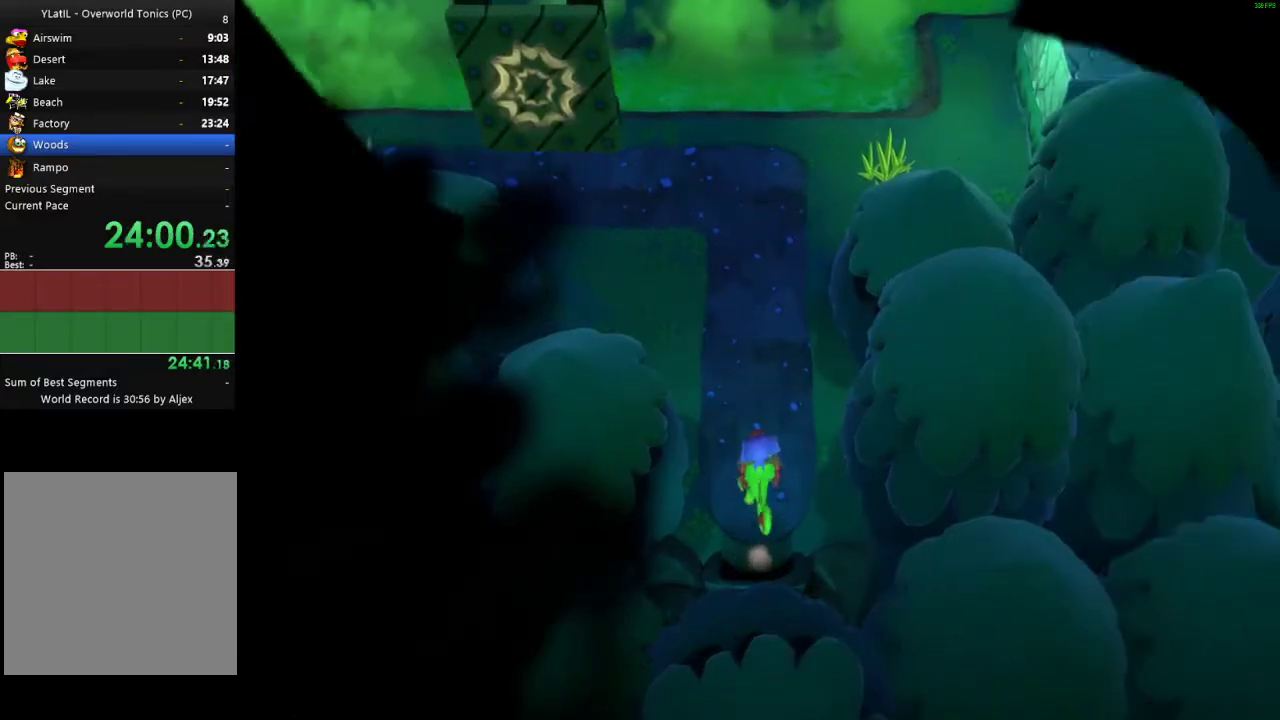
{"buttons": ["X"], "left_stick": "up", "right_stick": "center", "events": [[50, "X", "up"], [150, "X", "down"], [217, "X", "up"], [300, "X", "down"], [383, "X", "up"], [467, "X", "down"]]}
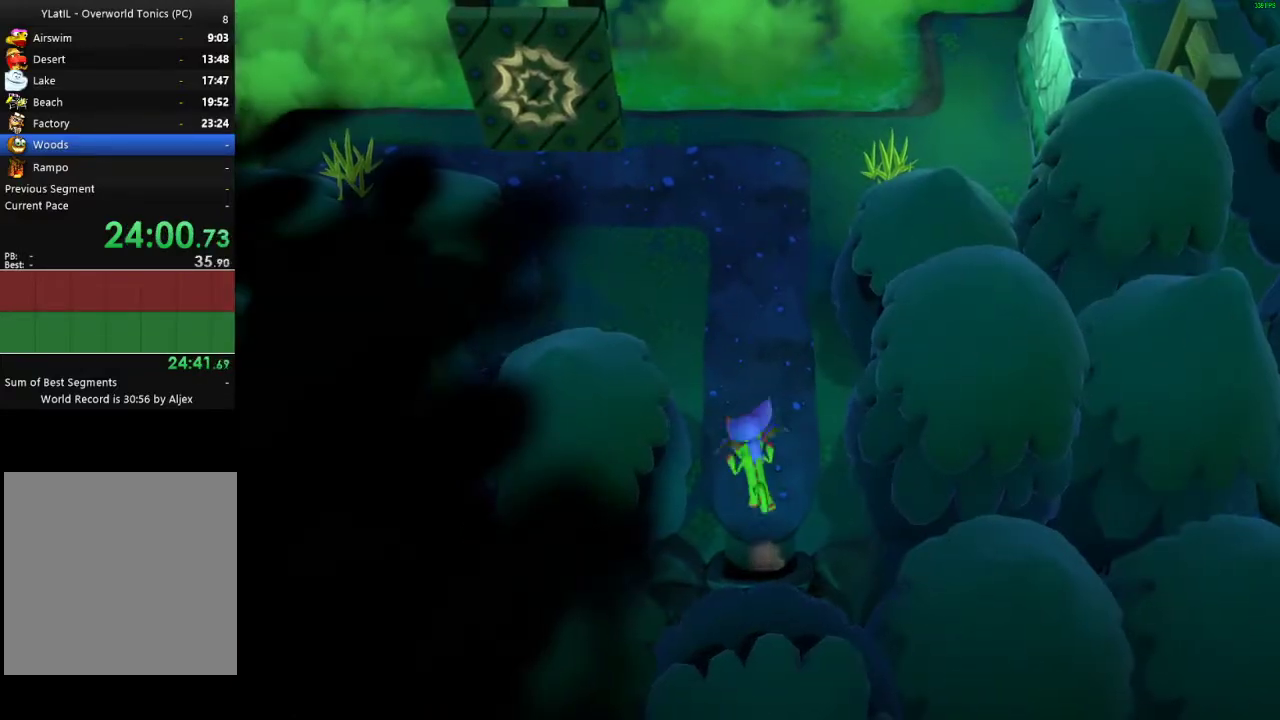
{"buttons": ["X"], "left_stick": "up-left", "right_stick": "center", "events": [[33, "X", "up"], [133, "X", "down"], [217, "X", "up"], [300, "X", "down"], [350, "left_stick", "up-left"], [400, "X", "up"], [483, "X", "down"]]}
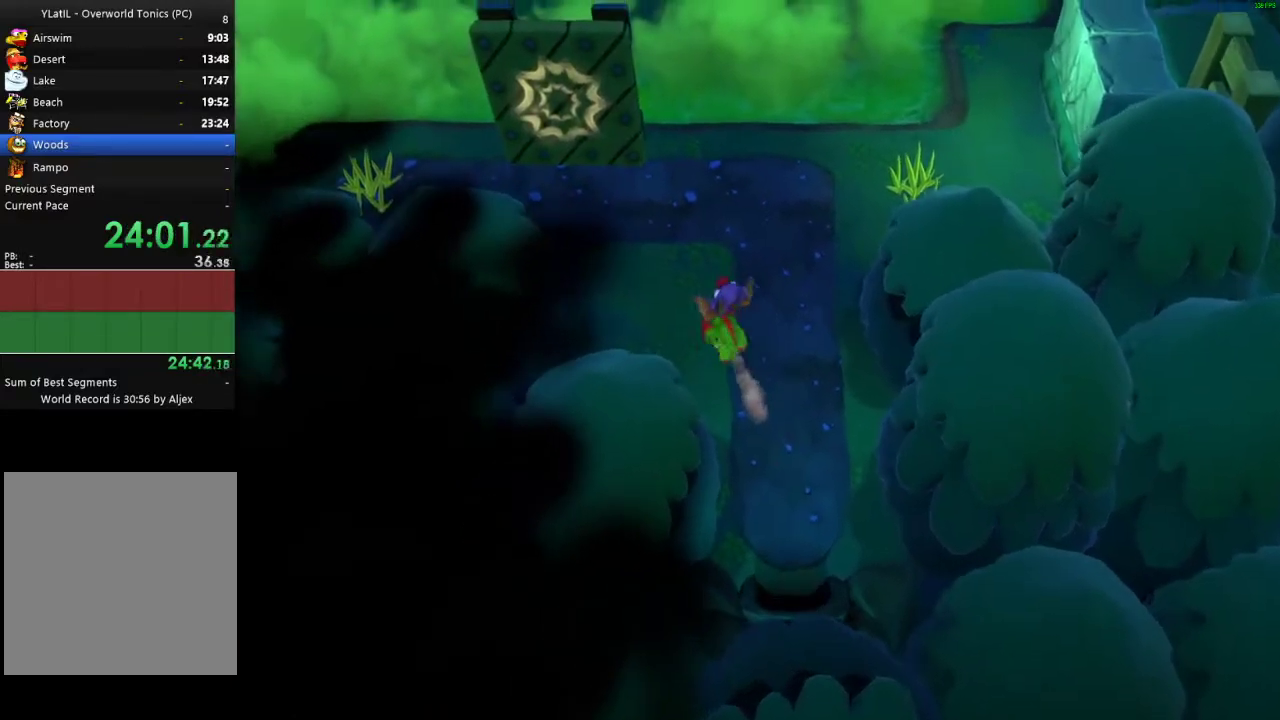
{"buttons": ["X"], "left_stick": "up-left", "right_stick": "center", "events": [[67, "X", "up"], [167, "X", "down"], [250, "X", "up"], [350, "X", "down"], [417, "X", "up"], [500, "X", "down"]]}
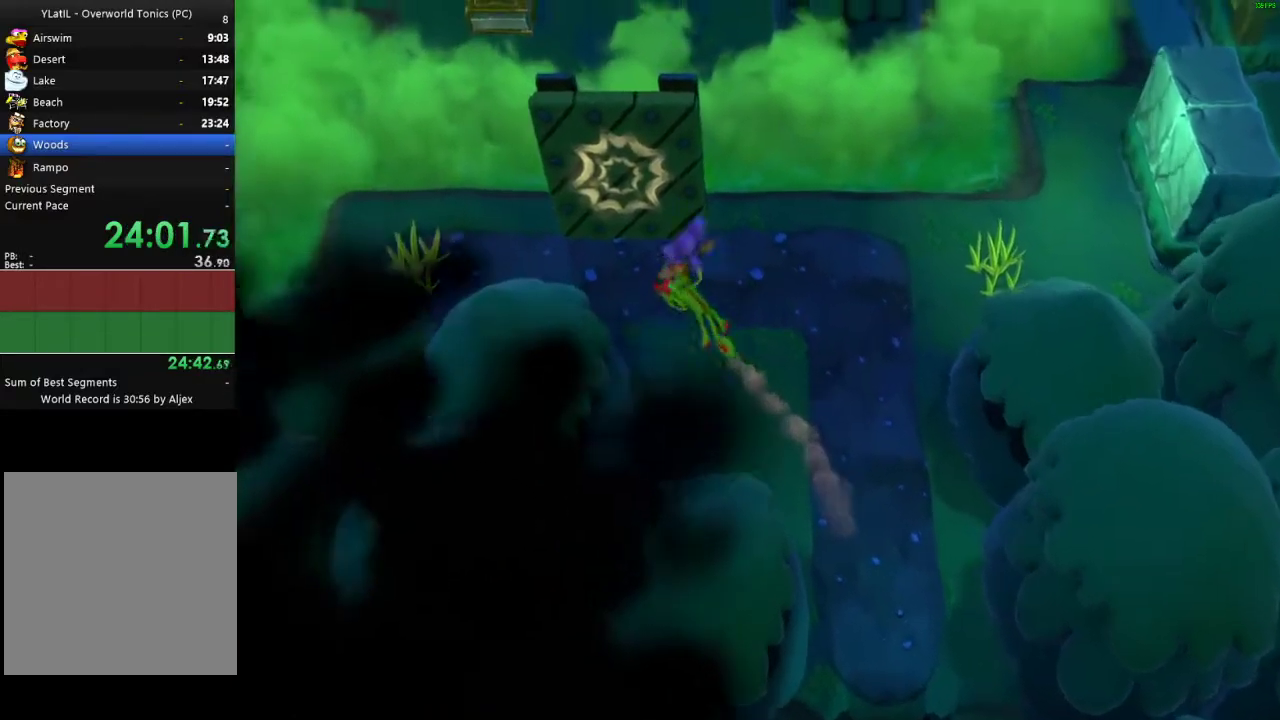
{"buttons": ["A"], "left_stick": "up", "right_stick": "center", "events": [[67, "X", "up"], [133, "X", "down"], [250, "X", "up"], [250, "left_stick", "up"], [333, "A", "down"]]}
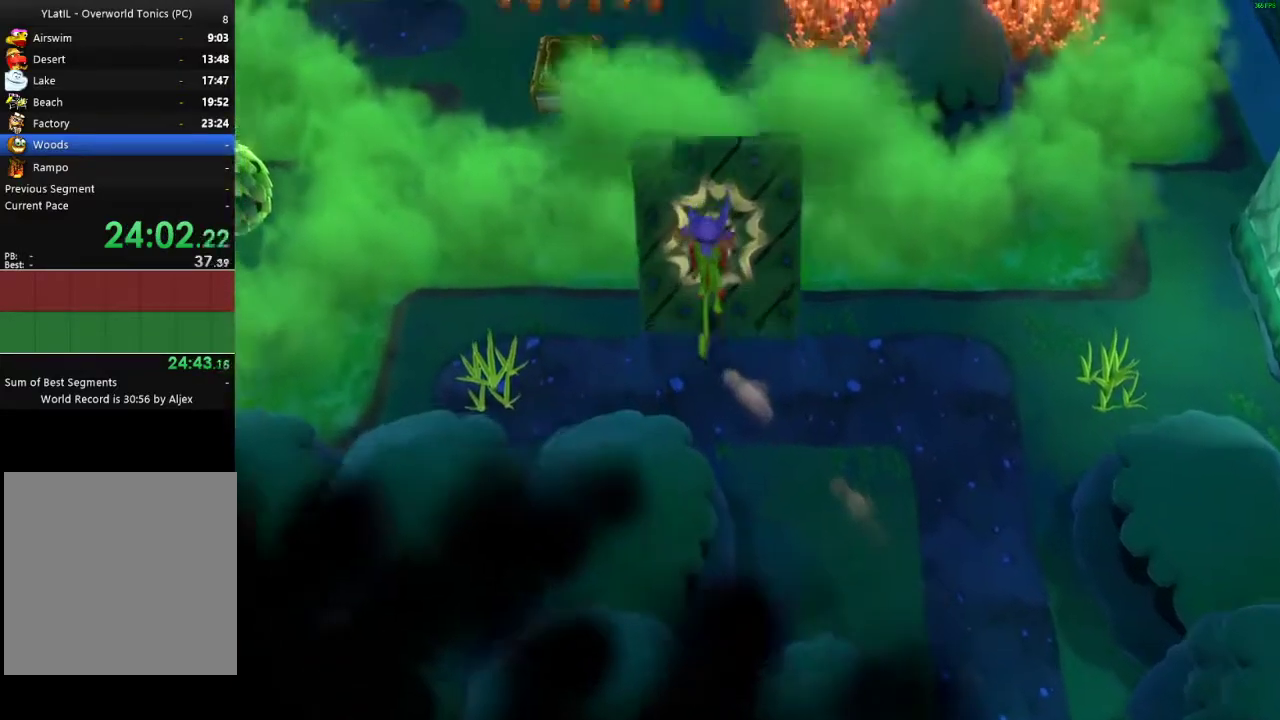
{"buttons": [], "left_stick": "up-left", "right_stick": "center", "events": [[83, "A", "up"], [233, "X", "down"], [317, "X", "up"], [400, "X", "down"], [483, "X", "up"], [500, "left_stick", "up-left"]]}
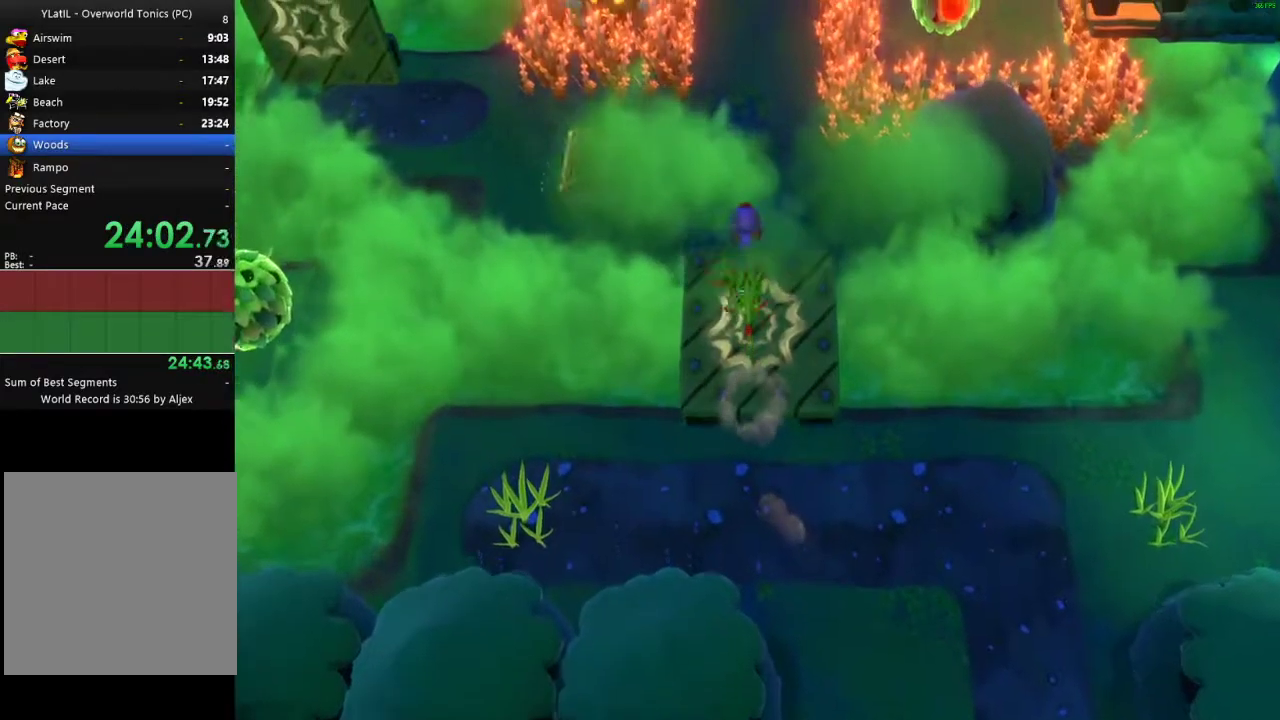
{"buttons": ["A"], "left_stick": "up-left", "right_stick": "center", "events": [[67, "X", "down"], [167, "X", "up"], [350, "A", "down"]]}
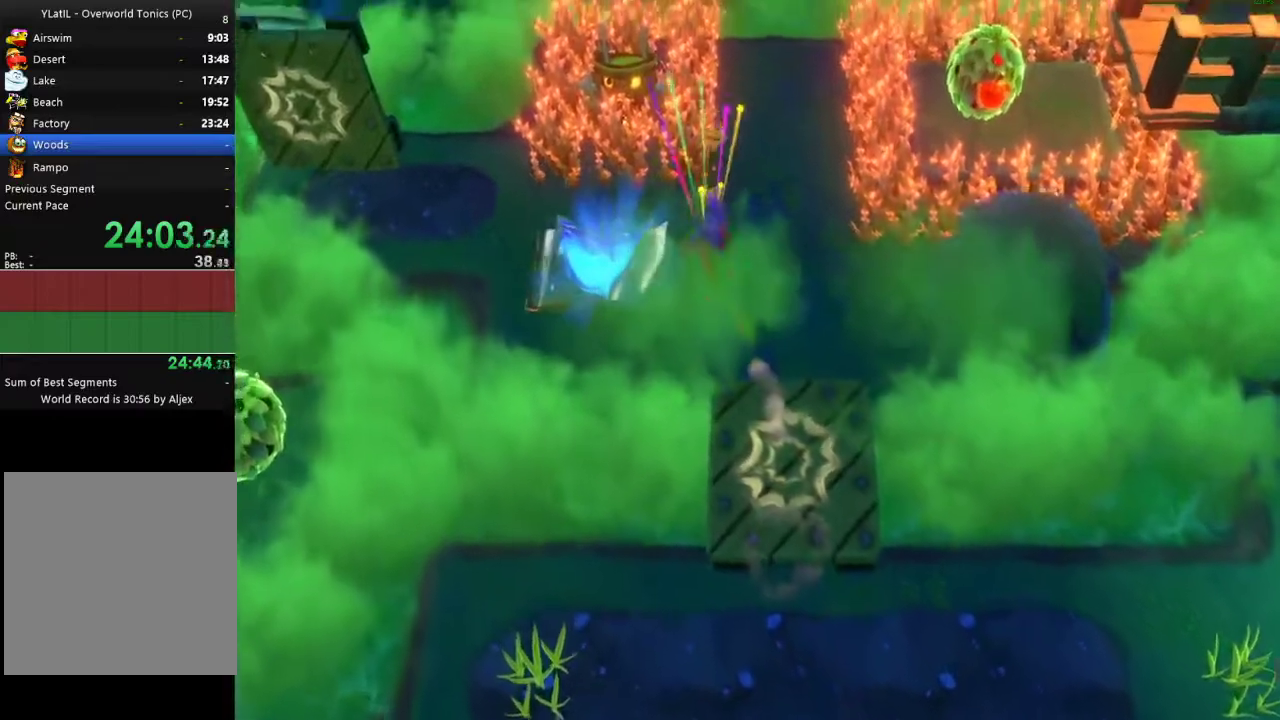
{"buttons": ["X"], "left_stick": "left", "right_stick": "center", "events": [[50, "A", "up"], [317, "X", "down"], [400, "X", "up"], [433, "left_stick", "left"], [500, "X", "down"]]}
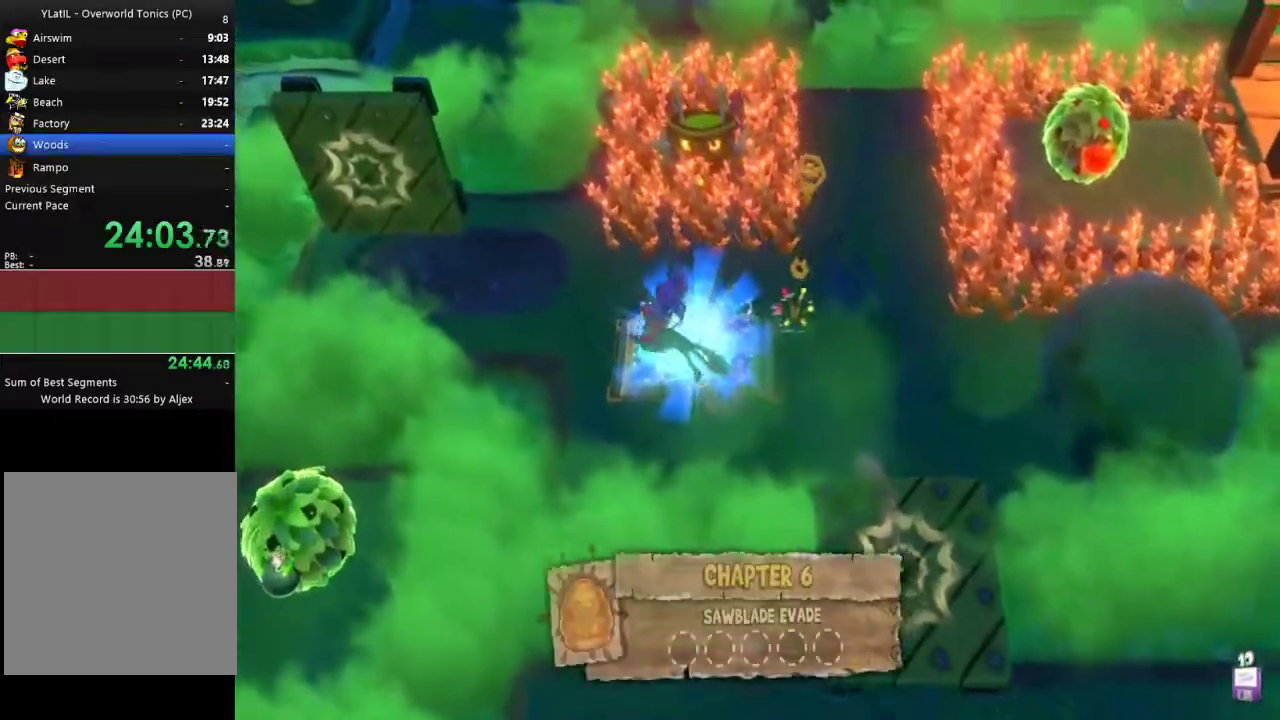
{"buttons": ["X"], "left_stick": "left", "right_stick": "center", "events": [[67, "X", "up"], [150, "X", "down"], [233, "X", "up"], [317, "X", "down"], [417, "X", "up"], [500, "X", "down"]]}
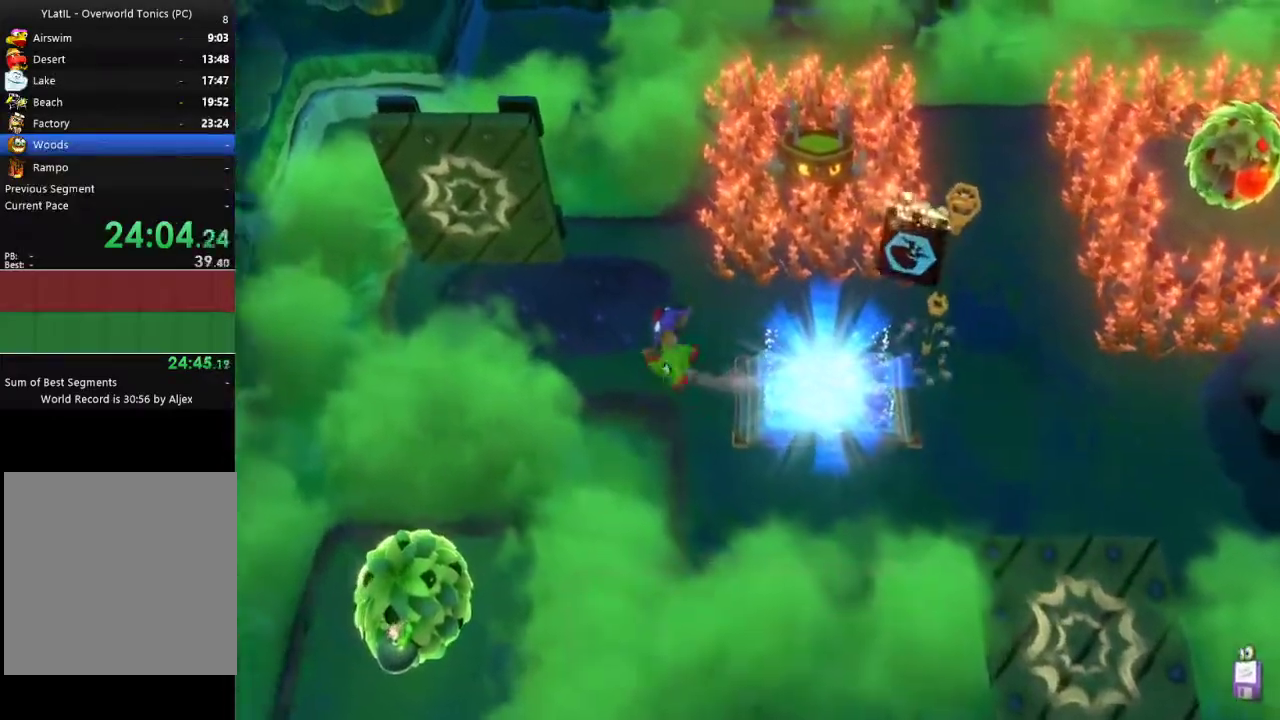
{"buttons": [], "left_stick": "up-left", "right_stick": "center", "events": [[100, "X", "up"], [100, "left_stick", "up-left"], [200, "X", "down"], [267, "X", "up"], [367, "X", "down"], [450, "X", "up"]]}
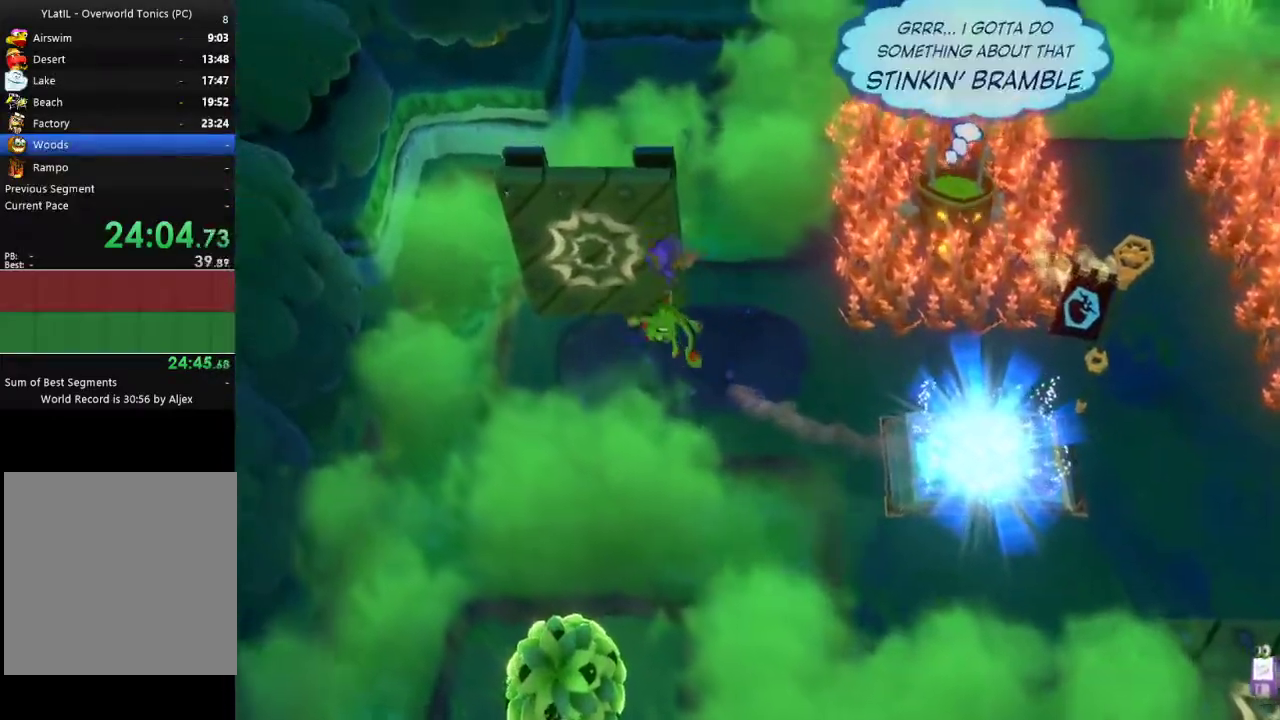
{"buttons": [], "left_stick": "up-left", "right_stick": "center", "events": [[17, "X", "down"], [100, "X", "up"], [133, "A", "down"], [433, "A", "up"]]}
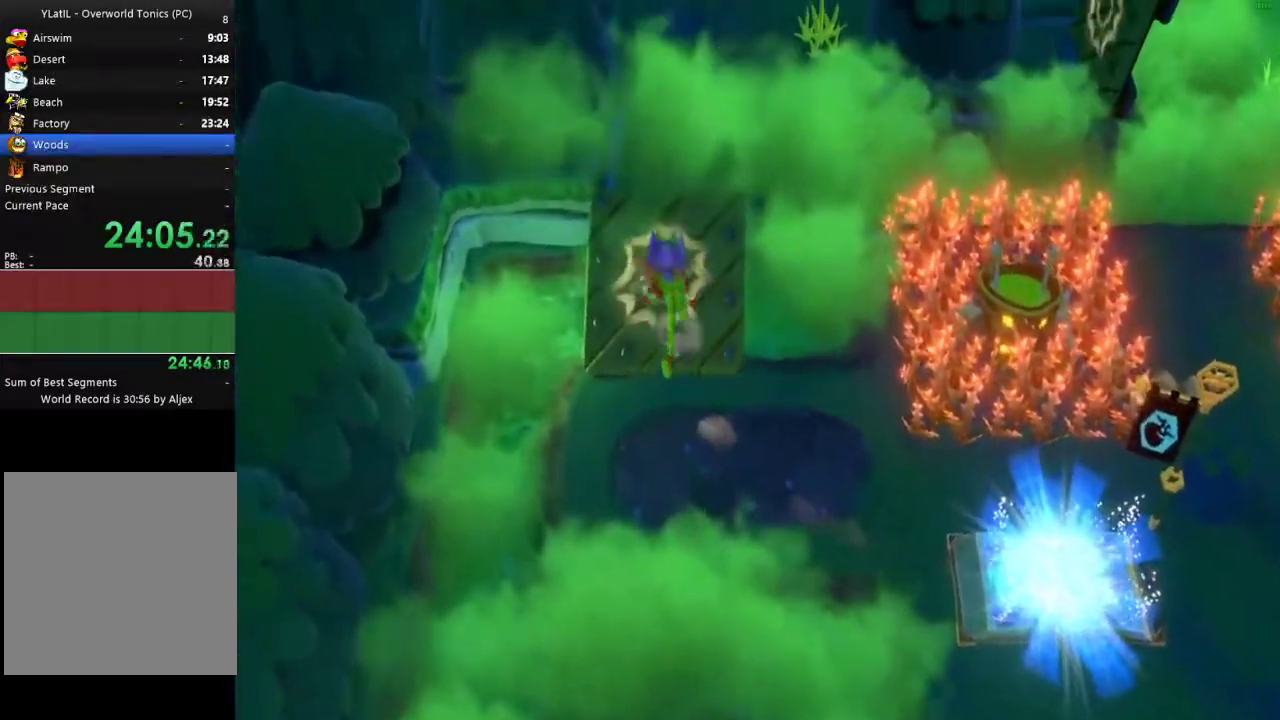
{"buttons": [], "left_stick": "up", "right_stick": "center", "events": [[17, "left_stick", "up"], [67, "X", "down"], [150, "X", "up"], [233, "X", "down"], [300, "X", "up"], [383, "X", "down"], [450, "X", "up"]]}
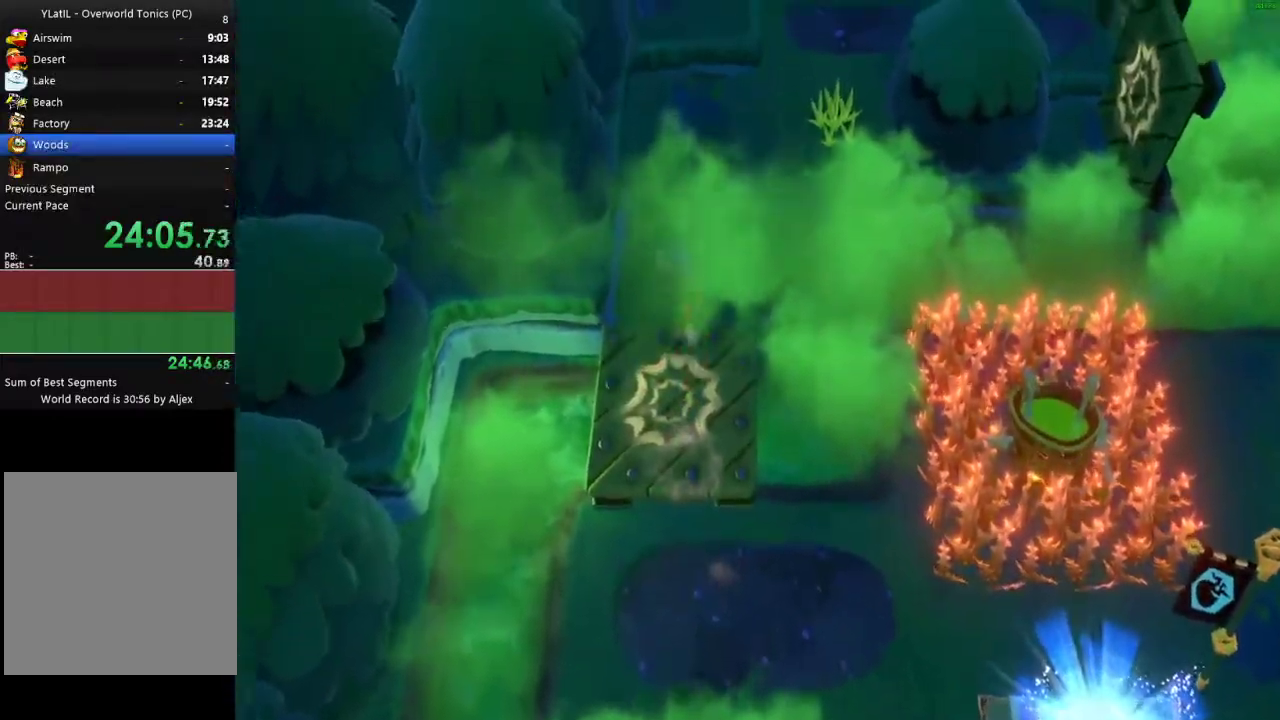
{"buttons": [], "left_stick": "up", "right_stick": "center", "events": [[50, "A", "down"], [200, "A", "up"]]}
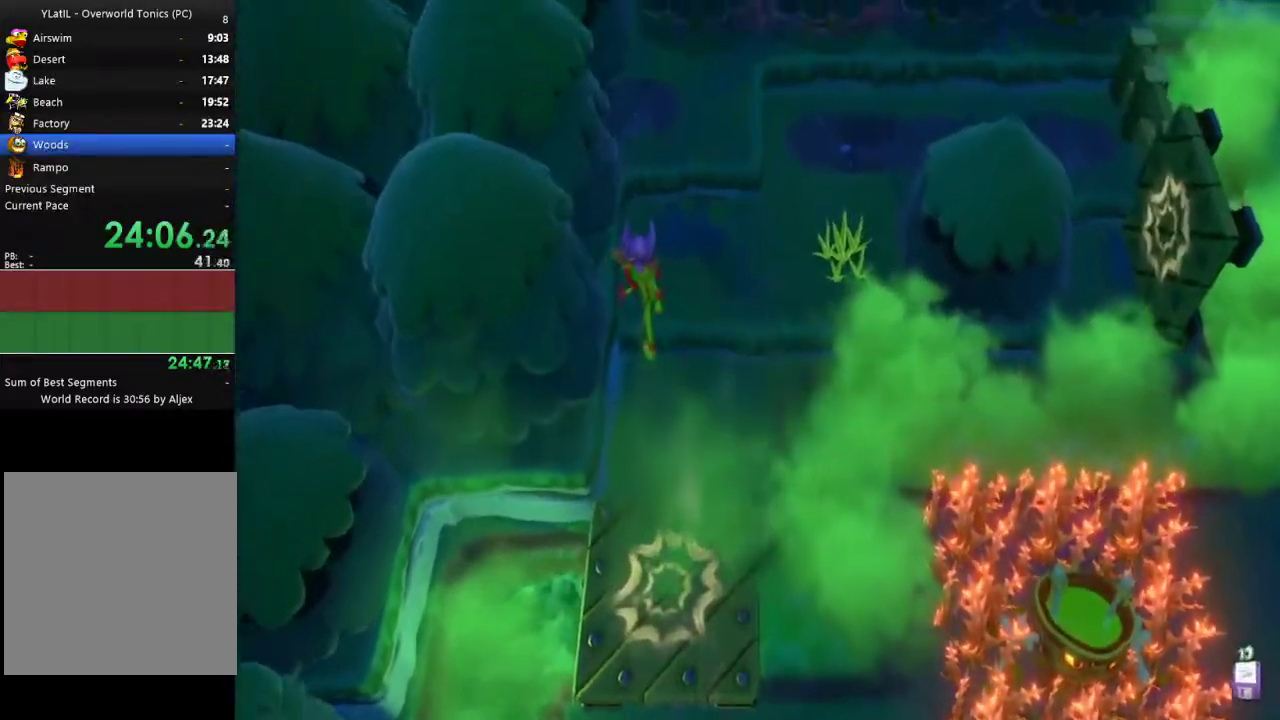
{"buttons": [], "left_stick": "up", "right_stick": "center", "events": [[33, "X", "down"], [117, "X", "up"], [233, "A", "down"], [400, "A", "up"]]}
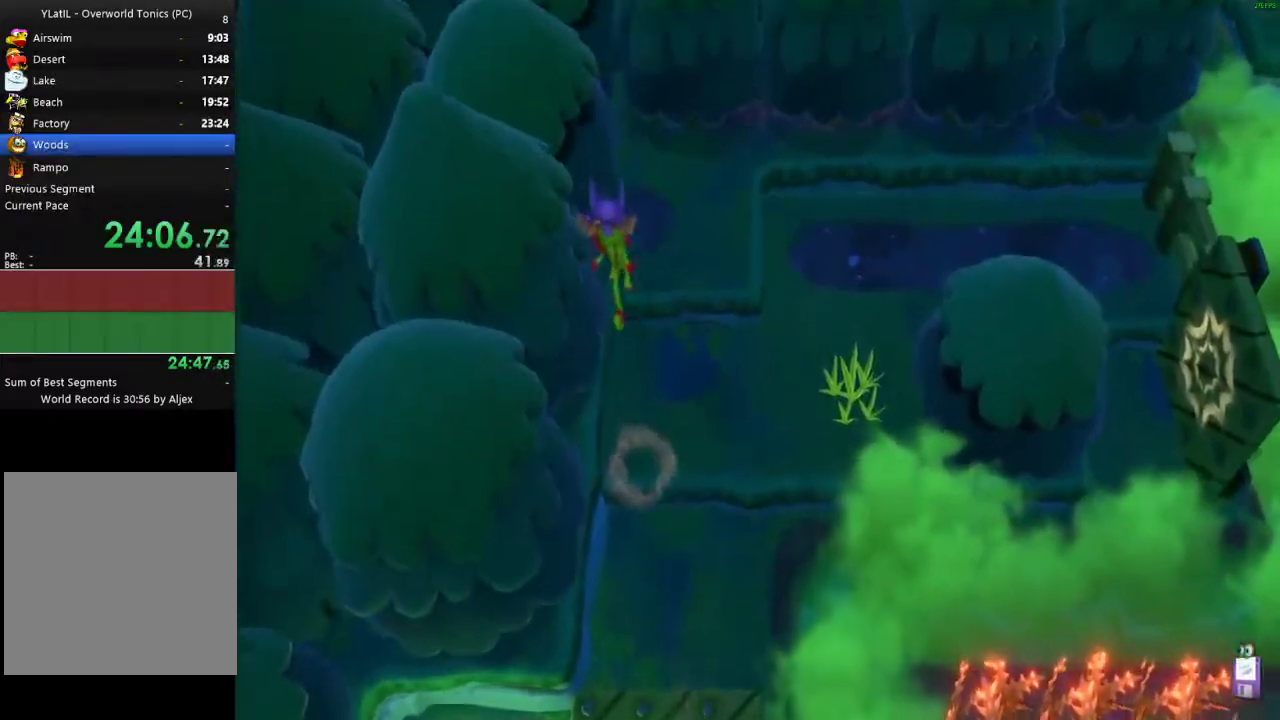
{"buttons": [], "left_stick": "up-left", "right_stick": "center", "events": [[100, "left_stick", "up-left"], [133, "X", "down"], [250, "X", "up"], [317, "X", "down"], [433, "X", "up"]]}
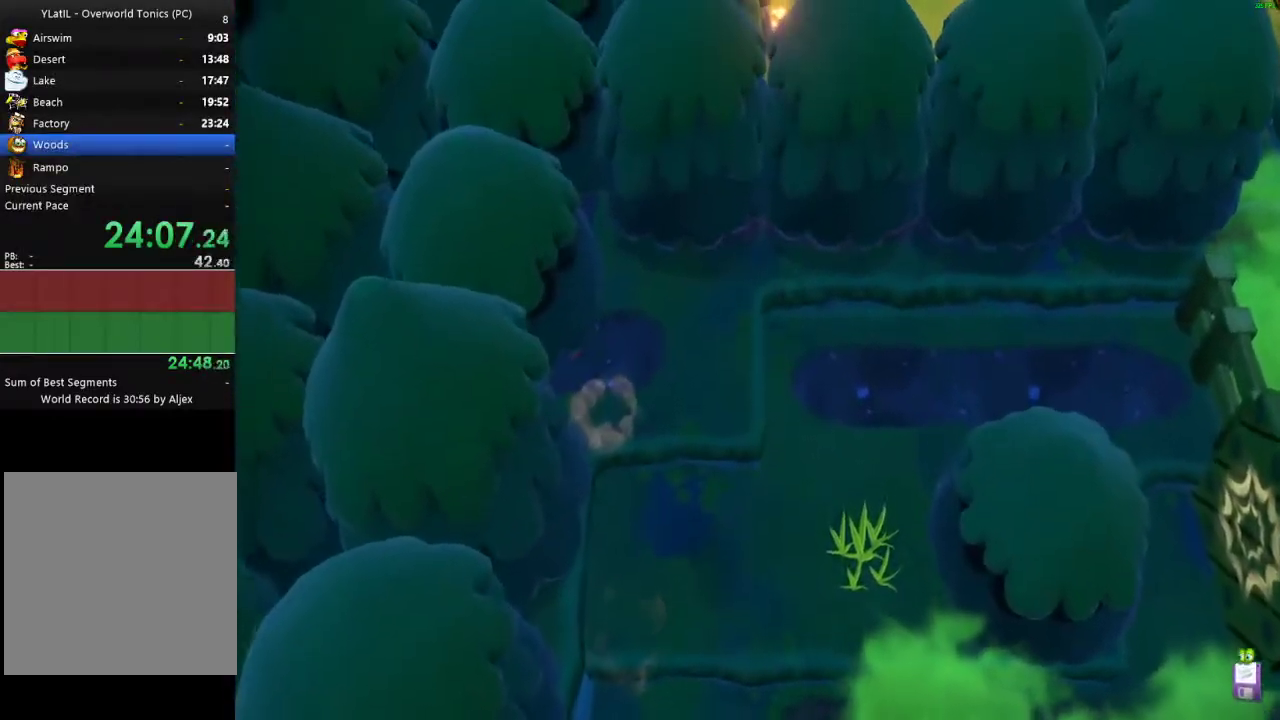
{"buttons": [], "left_stick": "up", "right_stick": "center", "events": [[17, "X", "down"], [33, "left_stick", "up"], [117, "X", "up"], [200, "X", "down"], [283, "X", "up"], [367, "X", "down"], [467, "X", "up"]]}
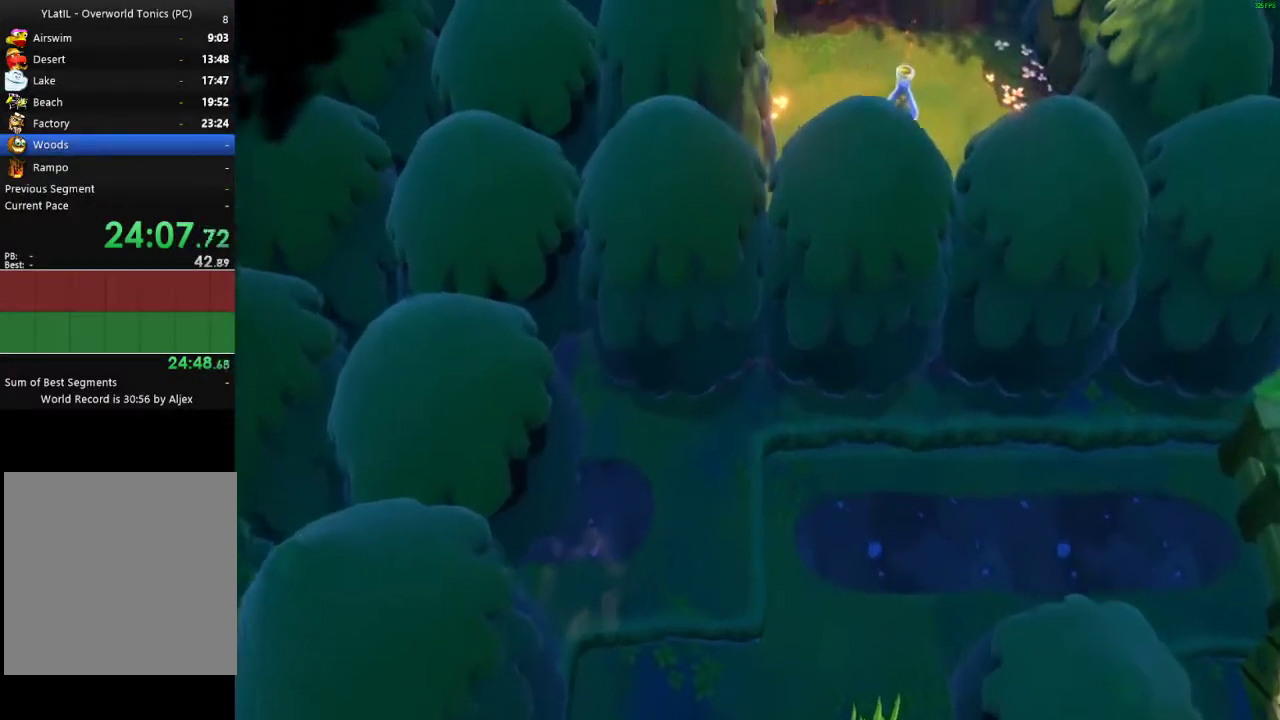
{"buttons": ["X"], "left_stick": "up-right", "right_stick": "center", "events": [[50, "X", "down"], [133, "X", "up"], [217, "X", "down"], [317, "X", "up"], [417, "X", "down"], [433, "left_stick", "up-right"]]}
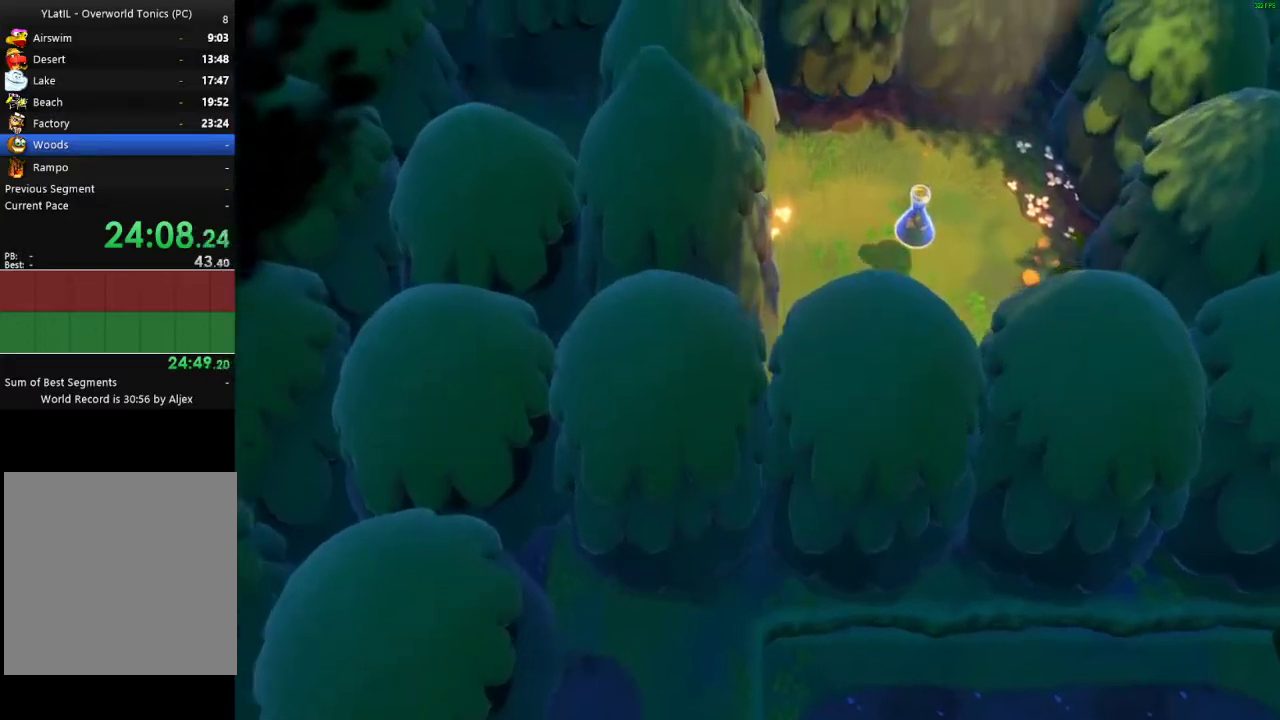
{"buttons": ["X"], "left_stick": "right", "right_stick": "center", "events": [[17, "X", "up"], [100, "X", "down"], [217, "X", "up"], [217, "left_stick", "right"], [300, "X", "down"], [400, "X", "up"], [483, "X", "down"]]}
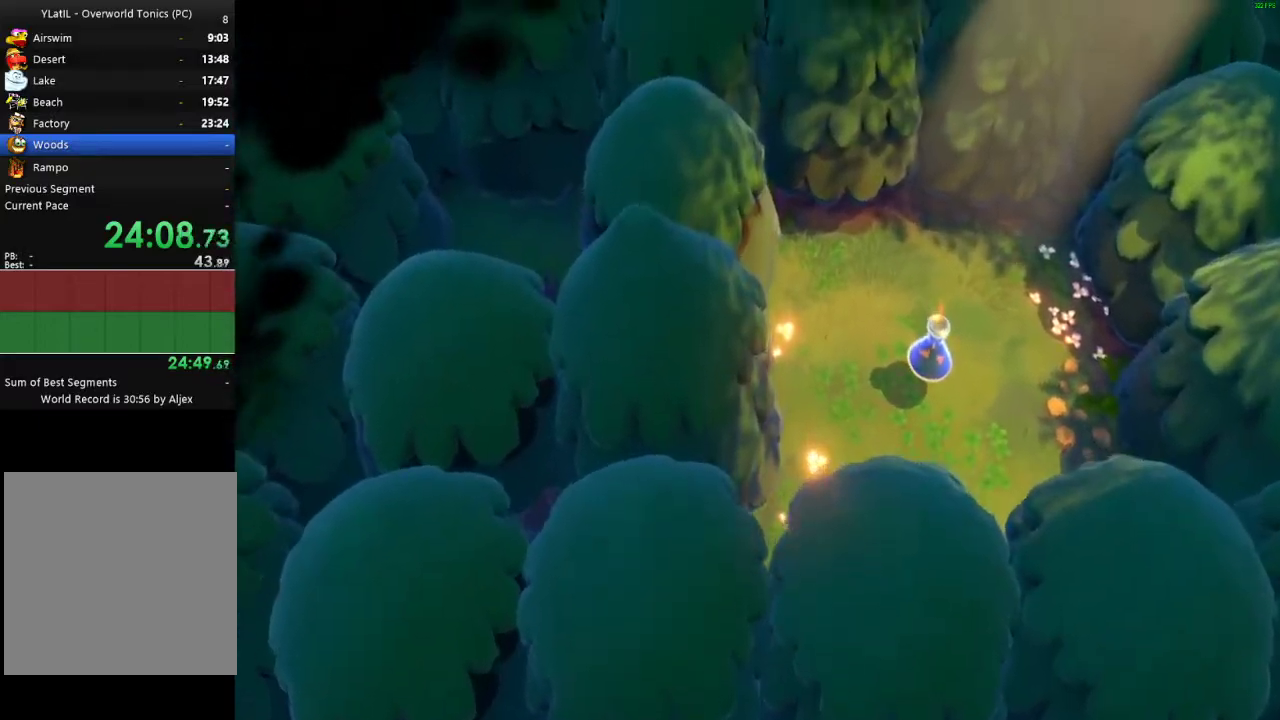
{"buttons": [], "left_stick": "right", "right_stick": "center", "events": [[67, "X", "up"], [150, "X", "down"], [233, "X", "up"], [317, "X", "down"], [417, "X", "up"]]}
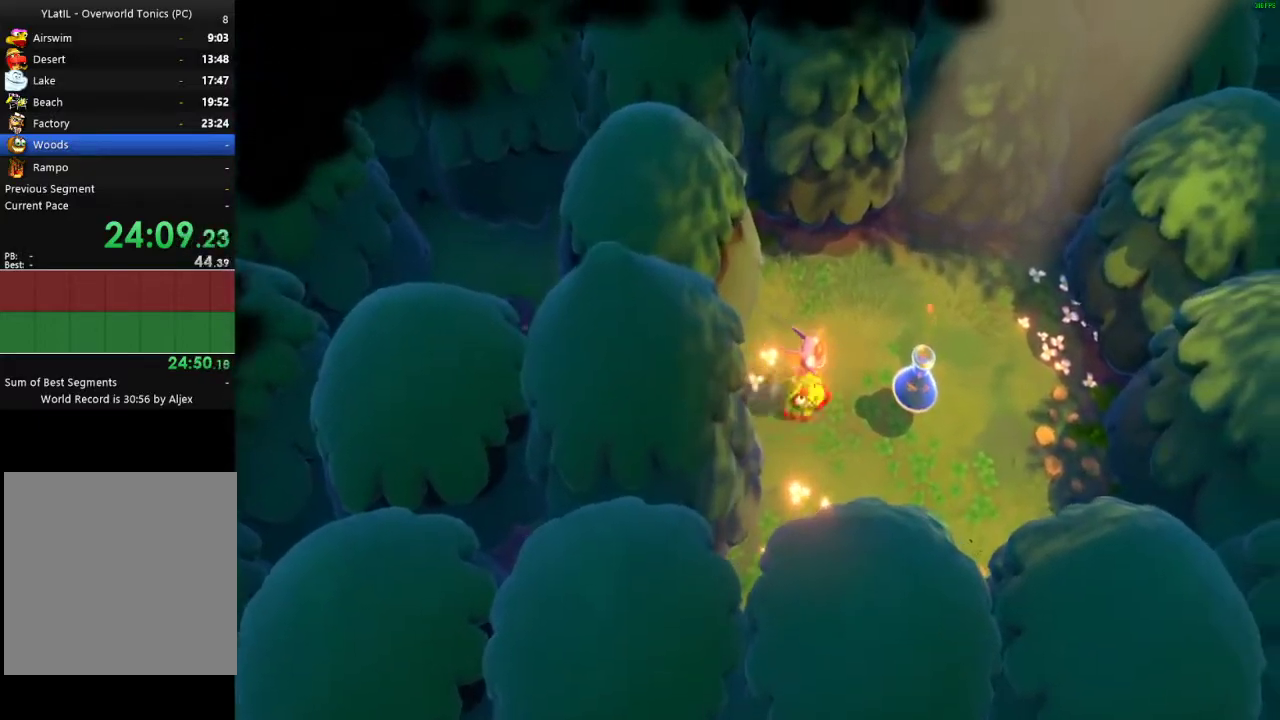
{"buttons": [], "left_stick": "left", "right_stick": "center", "events": [[50, "A", "down"], [117, "A", "up"], [333, "left_stick", "left"]]}
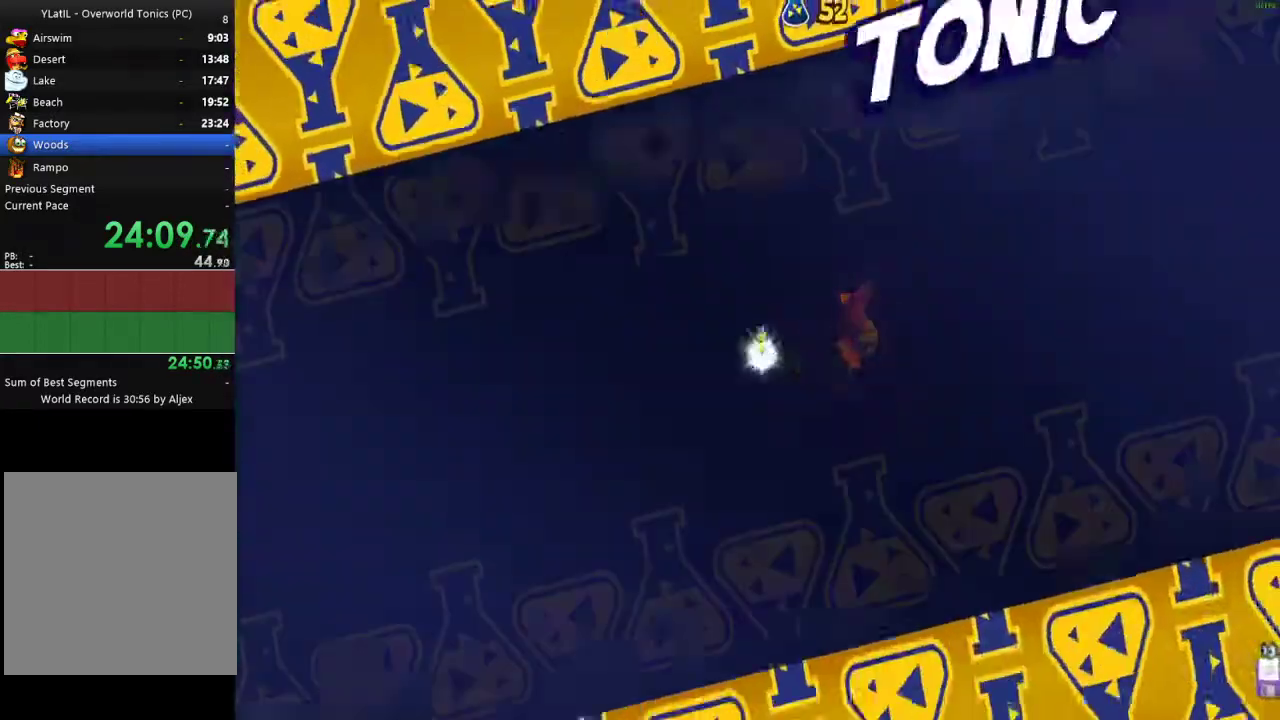
{"buttons": [], "left_stick": "left", "right_stick": "center", "events": []}
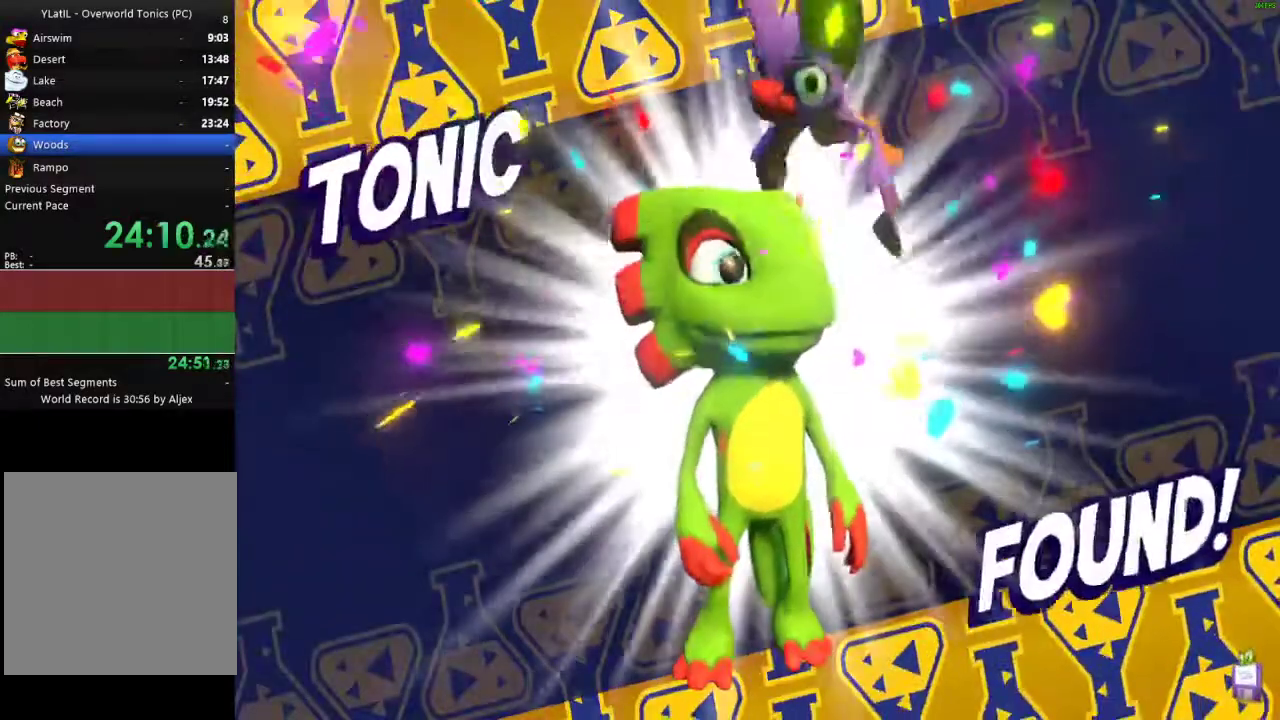
{"buttons": [], "left_stick": "left", "right_stick": "center", "events": []}
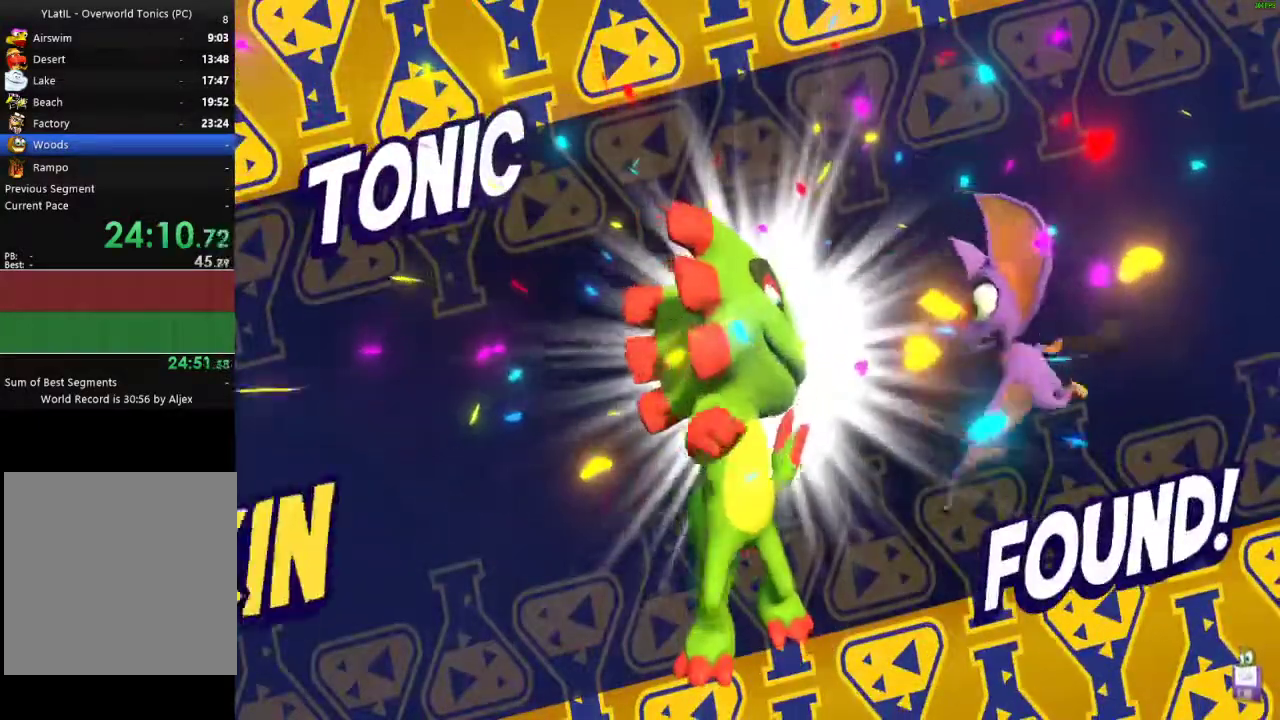
{"buttons": [], "left_stick": "left", "right_stick": "center", "events": []}
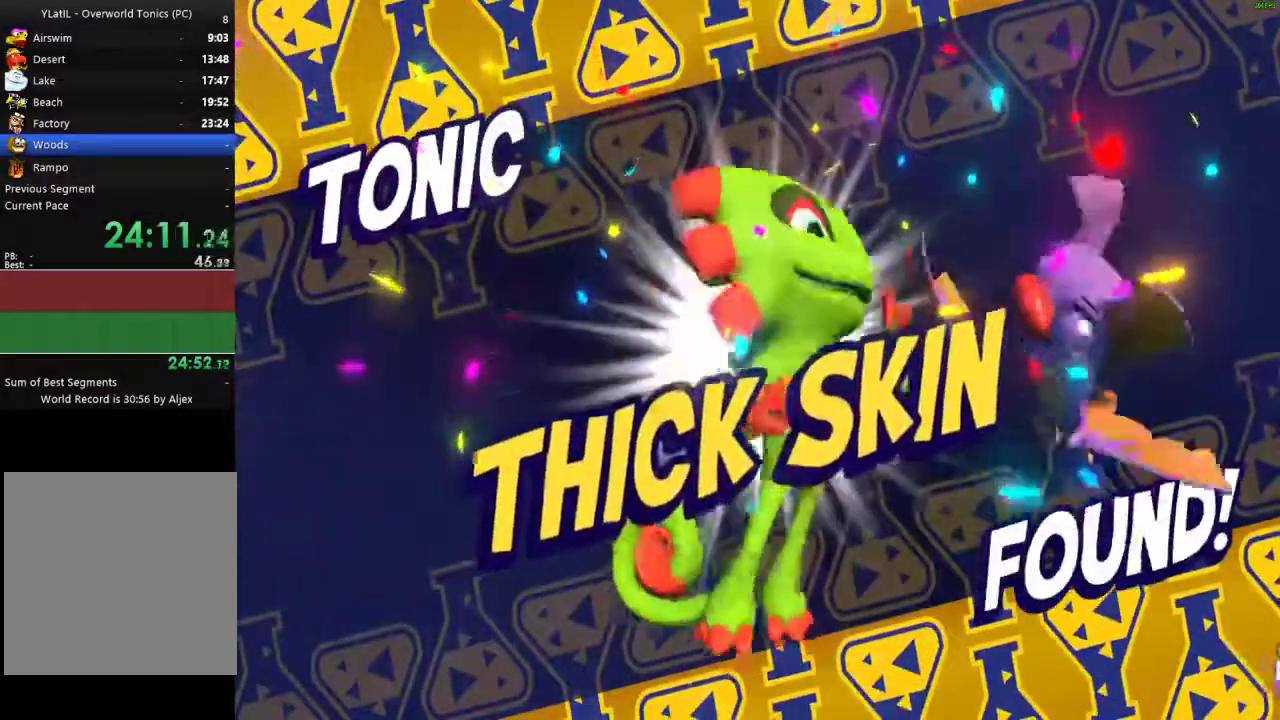
{"buttons": ["X"], "left_stick": "up-left", "right_stick": "center", "events": [[33, "left_stick", "up-left"], [233, "X", "down"], [300, "X", "up"], [383, "X", "down"]]}
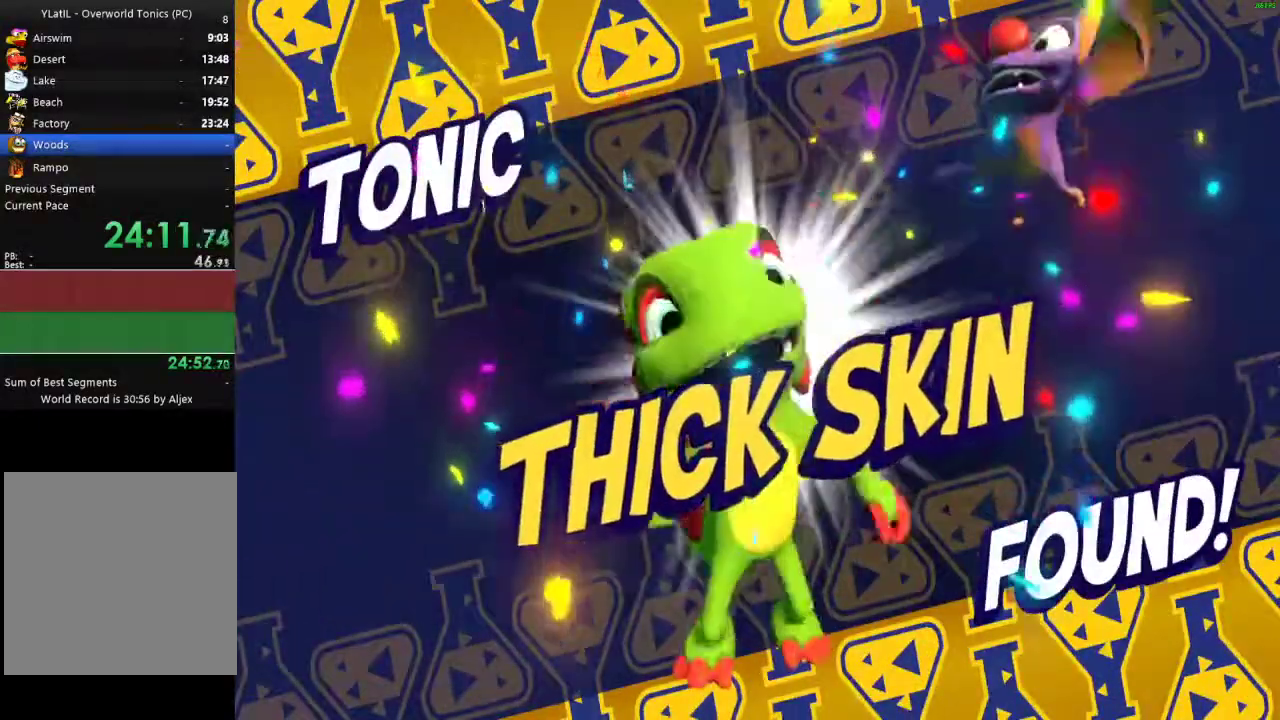
{"buttons": [], "left_stick": "up-left", "right_stick": "center", "events": [[133, "X", "up"], [217, "X", "down"], [317, "X", "up"], [383, "X", "down"], [483, "X", "up"]]}
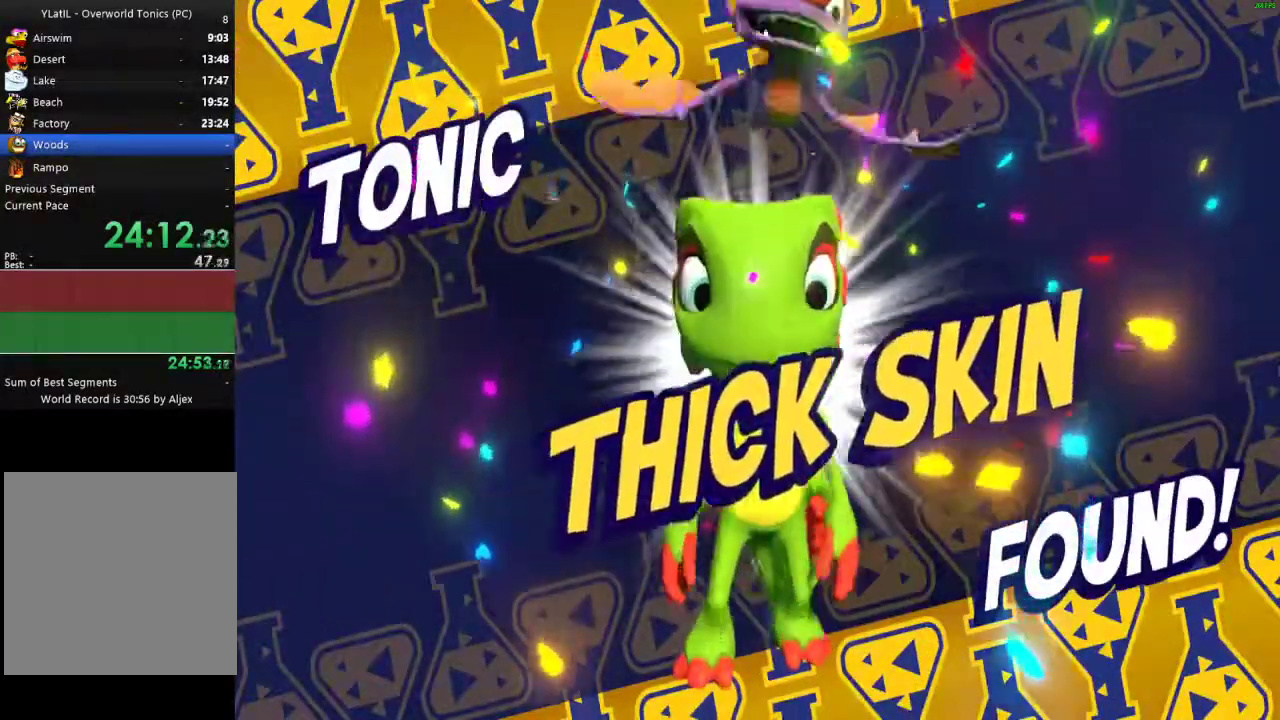
{"buttons": [], "left_stick": "up-left", "right_stick": "center", "events": [[67, "X", "down"], [167, "X", "up"], [233, "X", "down"], [333, "X", "up"], [417, "X", "down"], [500, "X", "up"]]}